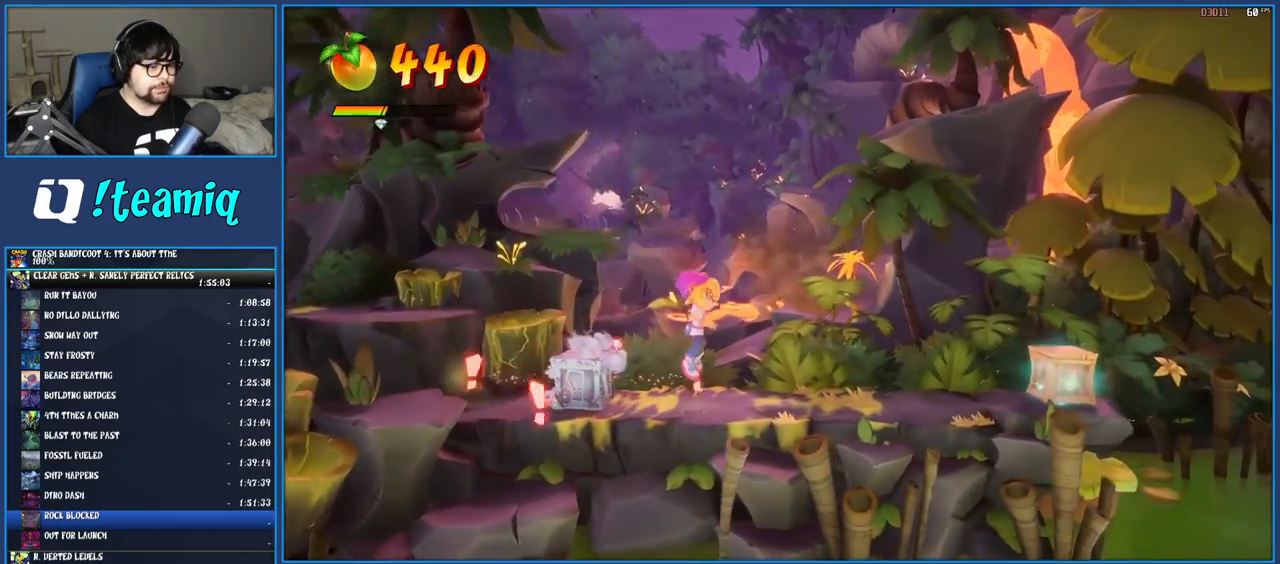
Gameplay with a controller (PlayStation layout); each line is a JSON object with the inputs held at the frame after it. "events" lists button and stick changes between this image and that frame as [ms after this image, input, new state], when the widget could be followed in between. Not read: L3 R3.
{"buttons": ["SQUARE"], "left_stick": "right", "right_stick": "center", "events": [[267, "R1", "down"], [400, "R1", "up"], [467, "SQUARE", "down"]]}
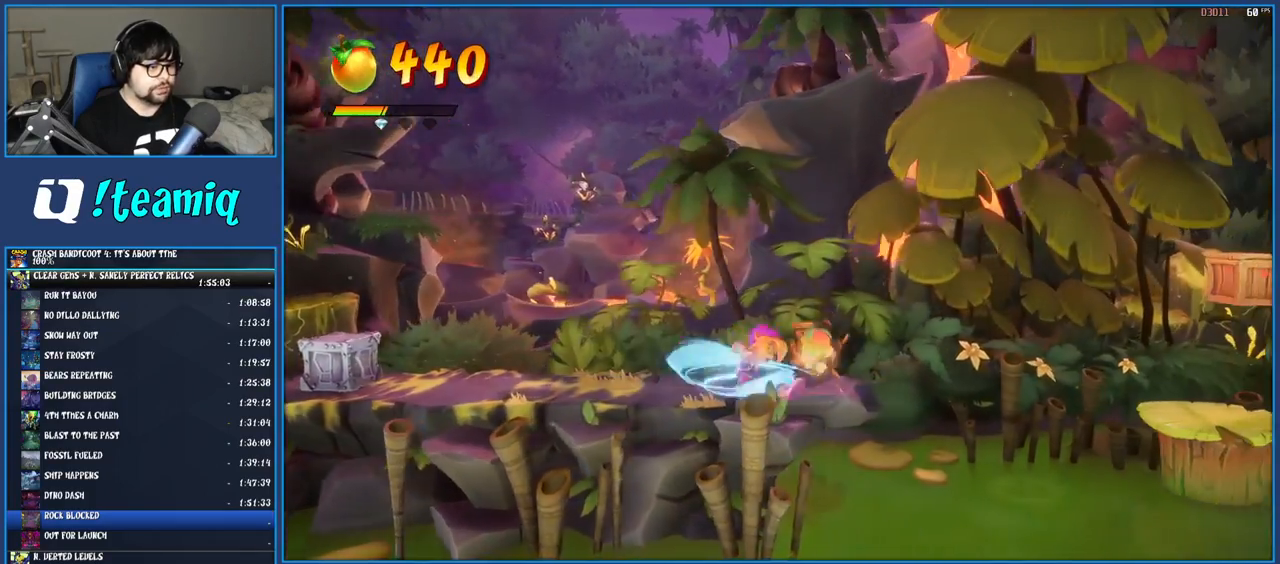
{"buttons": [], "left_stick": "right", "right_stick": "center", "events": [[50, "SQUARE", "up"], [100, "CROSS", "down"], [283, "CROSS", "up"]]}
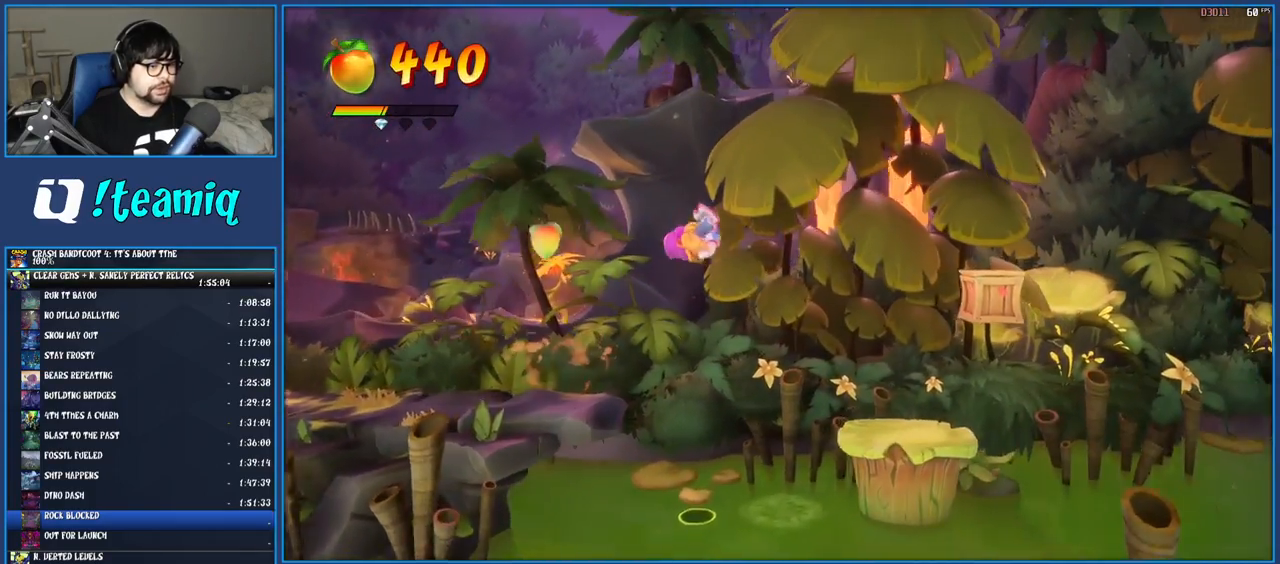
{"buttons": ["CROSS"], "left_stick": "right", "right_stick": "center", "events": [[467, "CROSS", "down"]]}
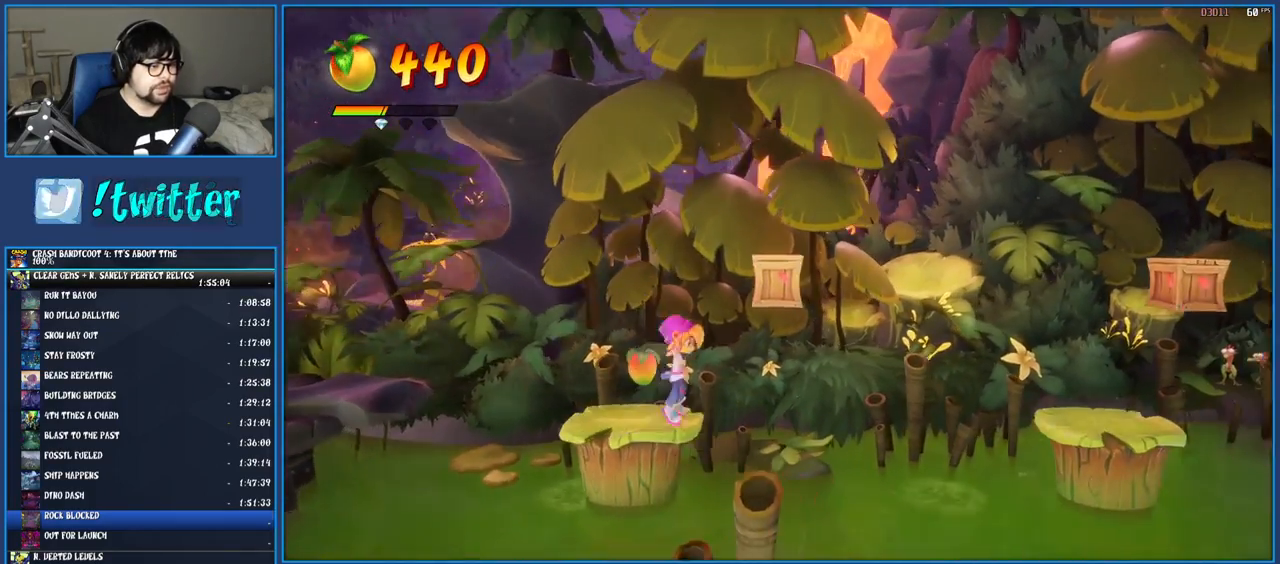
{"buttons": [], "left_stick": "right", "right_stick": "center", "events": [[33, "SQUARE", "down"], [450, "SQUARE", "up"], [483, "CROSS", "up"]]}
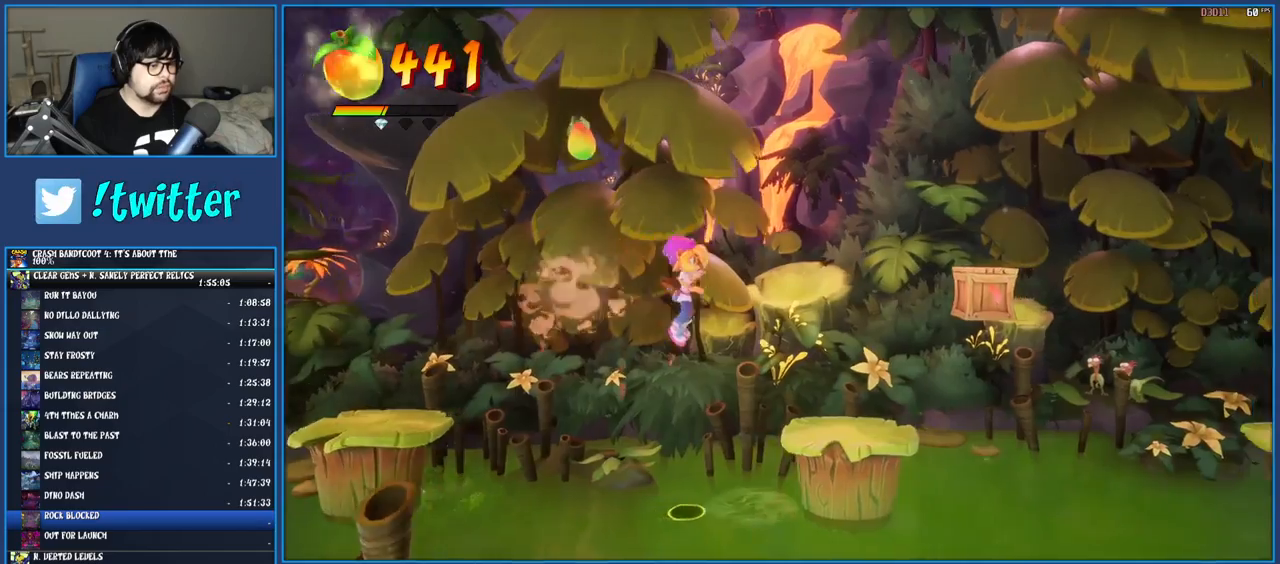
{"buttons": ["CROSS"], "left_stick": "right", "right_stick": "center", "events": [[450, "CROSS", "down"]]}
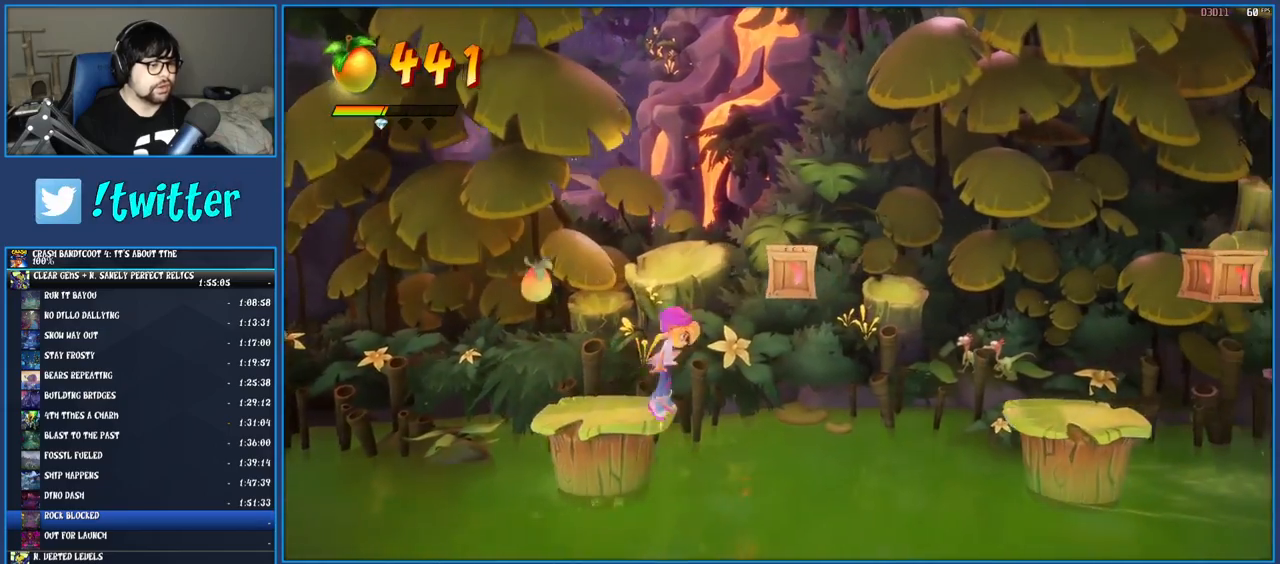
{"buttons": [], "left_stick": "right", "right_stick": "center", "events": [[50, "SQUARE", "down"], [333, "SQUARE", "up"], [367, "CROSS", "up"]]}
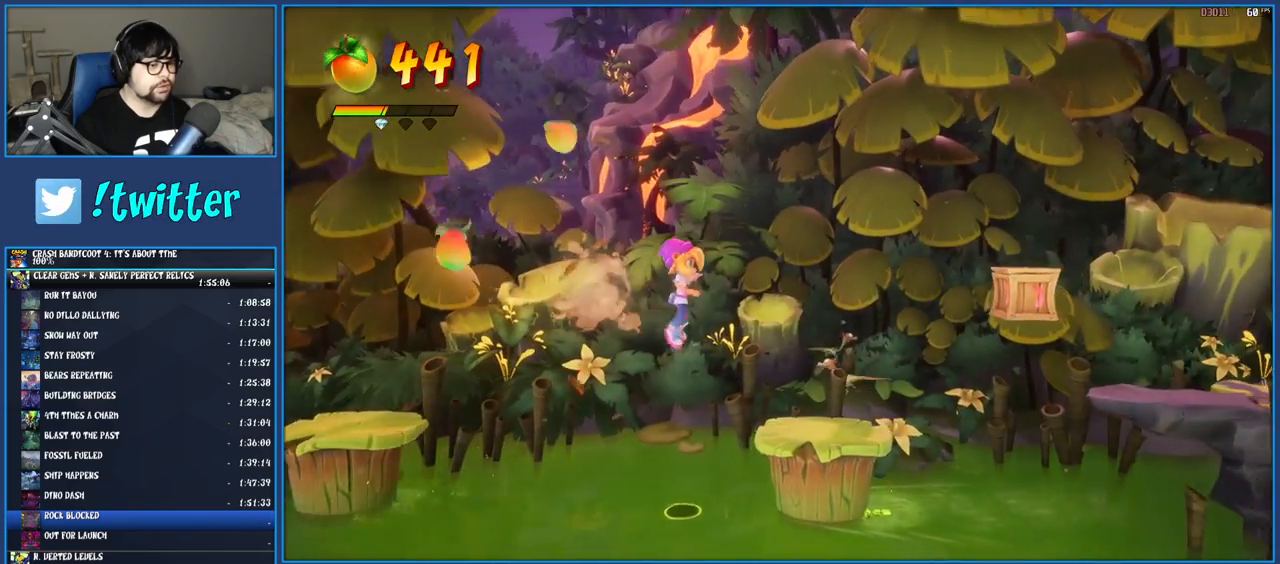
{"buttons": ["CROSS"], "left_stick": "right", "right_stick": "center", "events": [[400, "CROSS", "down"]]}
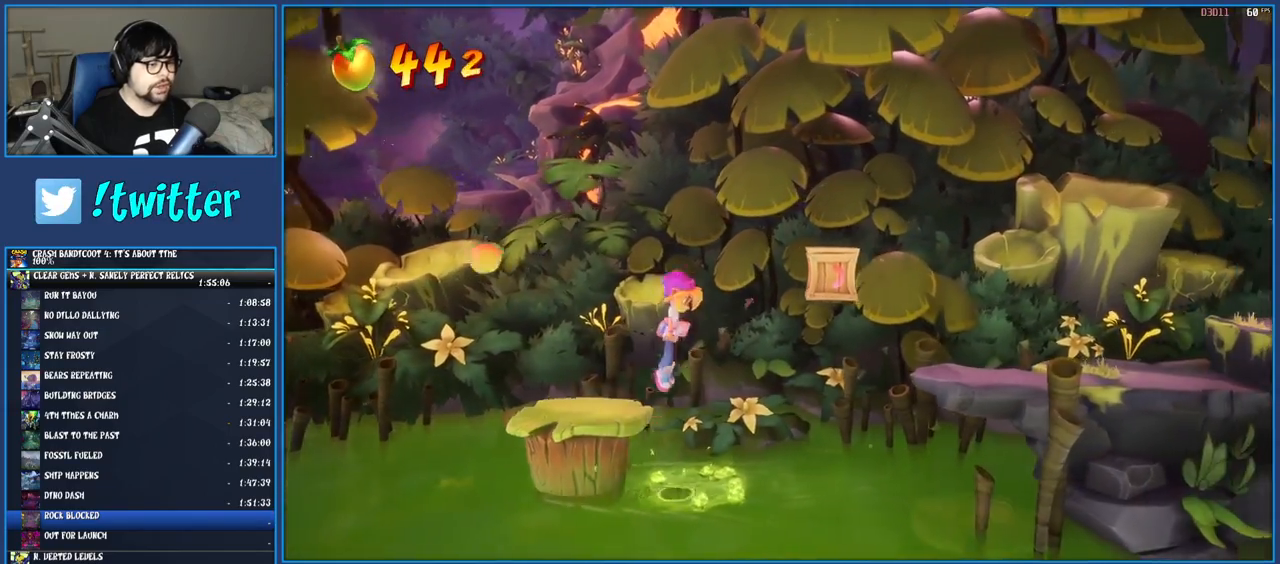
{"buttons": [], "left_stick": "right", "right_stick": "center", "events": [[33, "SQUARE", "down"], [433, "SQUARE", "up"], [500, "CROSS", "up"]]}
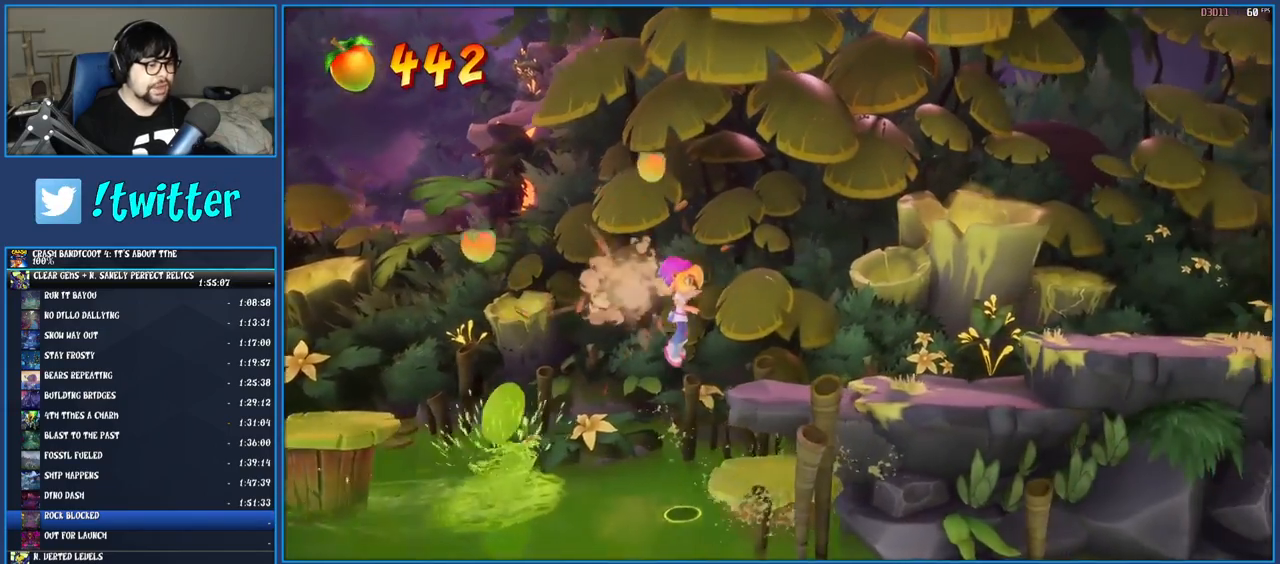
{"buttons": ["CROSS"], "left_stick": "right", "right_stick": "center", "events": [[233, "R1", "down"], [333, "R1", "up"], [367, "SQUARE", "down"], [417, "CROSS", "down"], [483, "SQUARE", "up"]]}
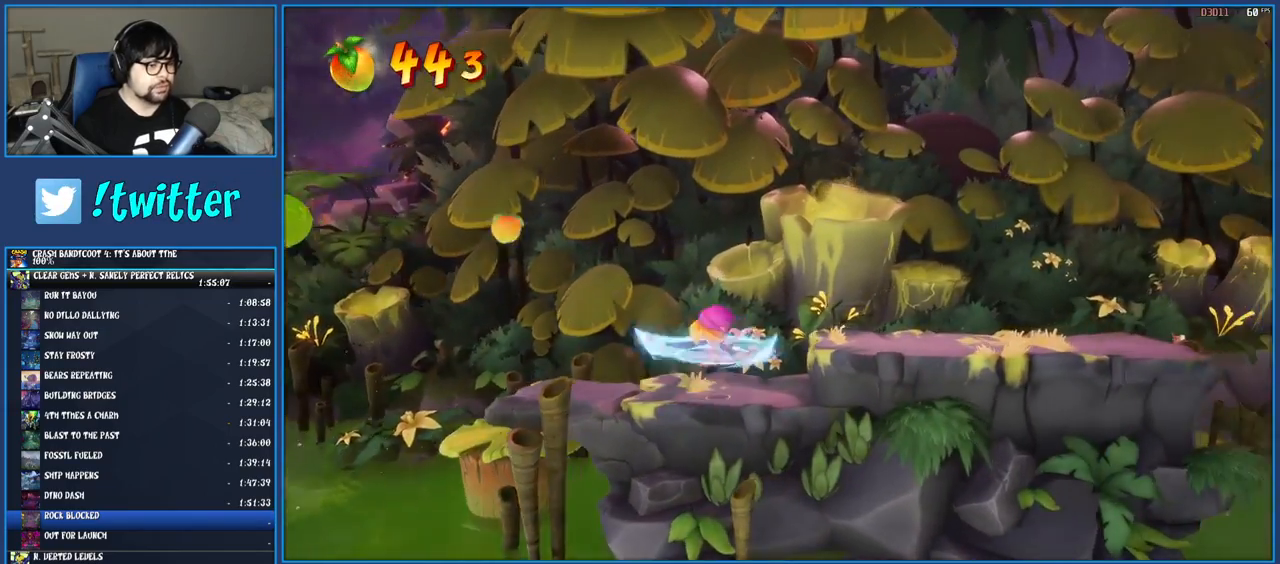
{"buttons": [], "left_stick": "right", "right_stick": "center", "events": [[17, "CROSS", "up"]]}
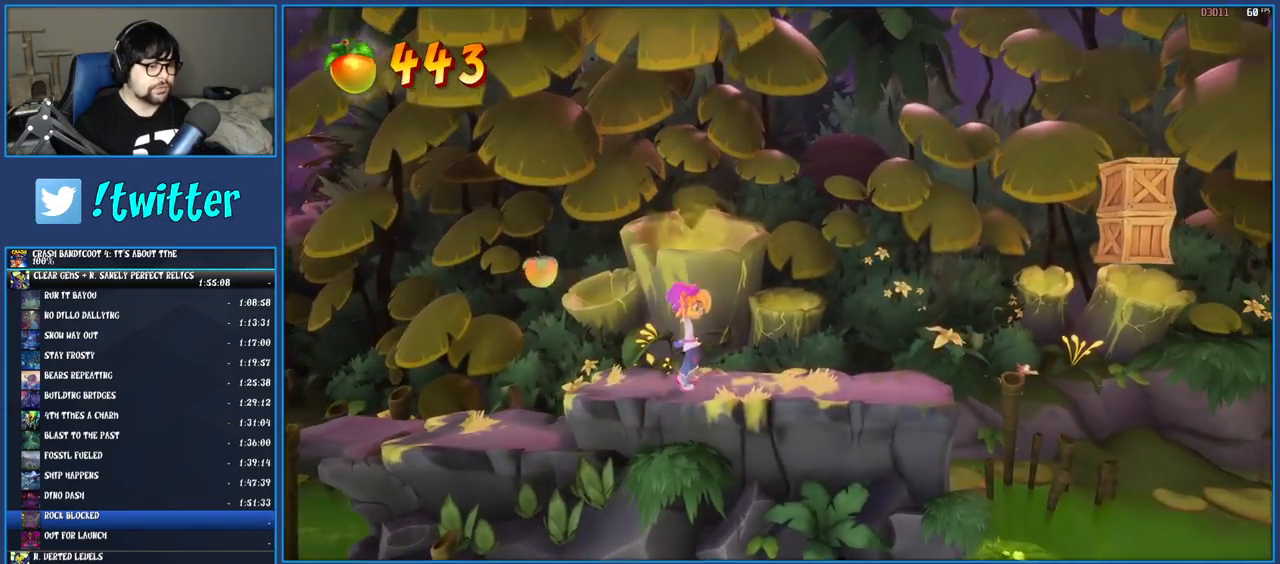
{"buttons": [], "left_stick": "right", "right_stick": "center", "events": []}
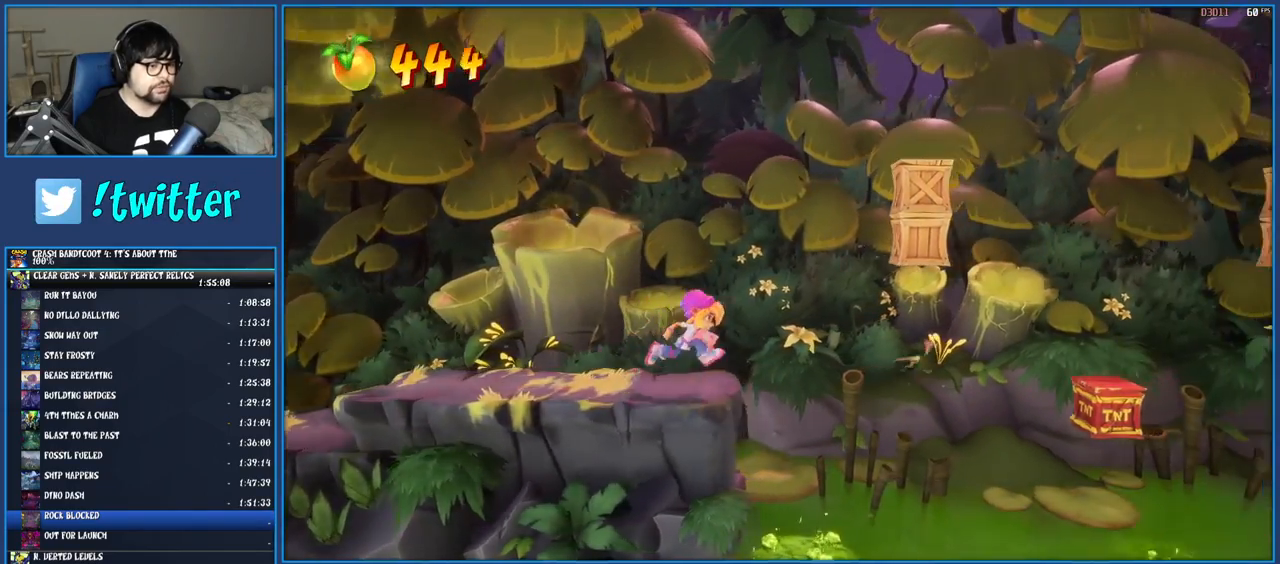
{"buttons": ["CROSS", "SQUARE"], "left_stick": "right", "right_stick": "center", "events": [[117, "CROSS", "down"], [267, "SQUARE", "down"]]}
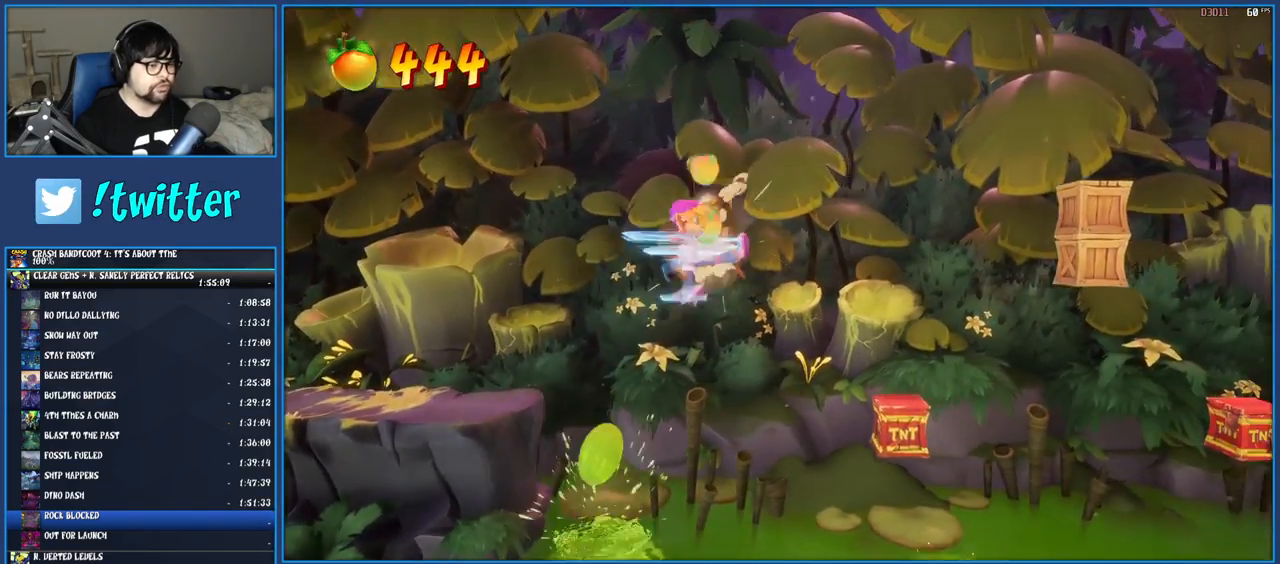
{"buttons": ["CROSS"], "left_stick": "right", "right_stick": "center", "events": [[50, "SQUARE", "up"], [100, "CROSS", "up"], [183, "CROSS", "down"]]}
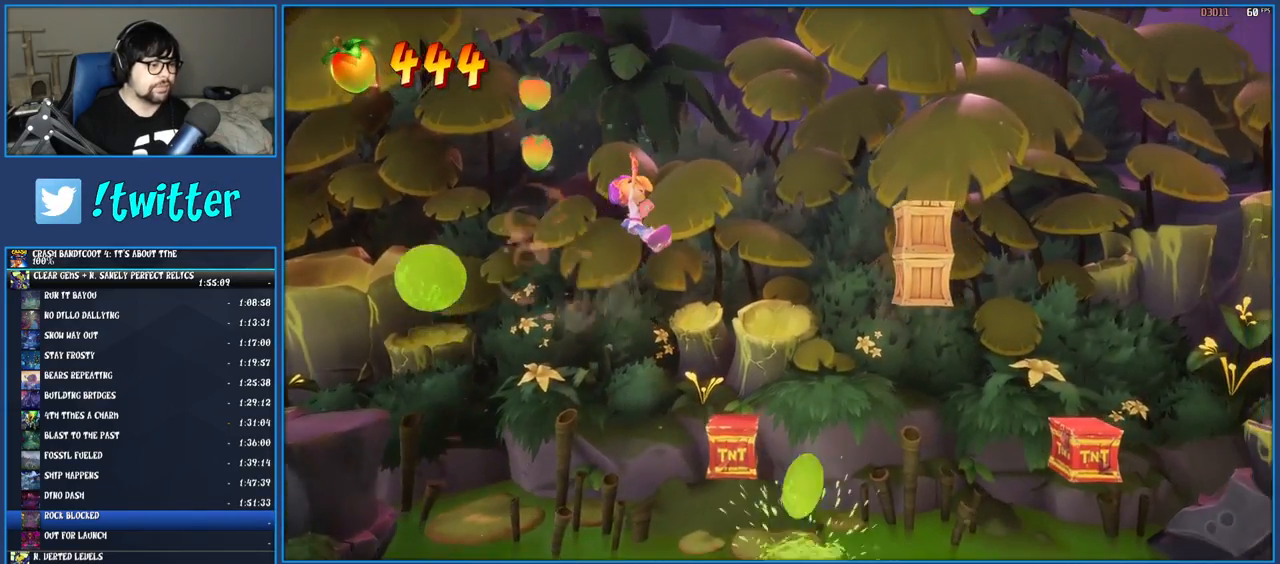
{"buttons": [], "left_stick": "center", "right_stick": "center", "events": [[133, "left_stick", "center"], [217, "CROSS", "up"]]}
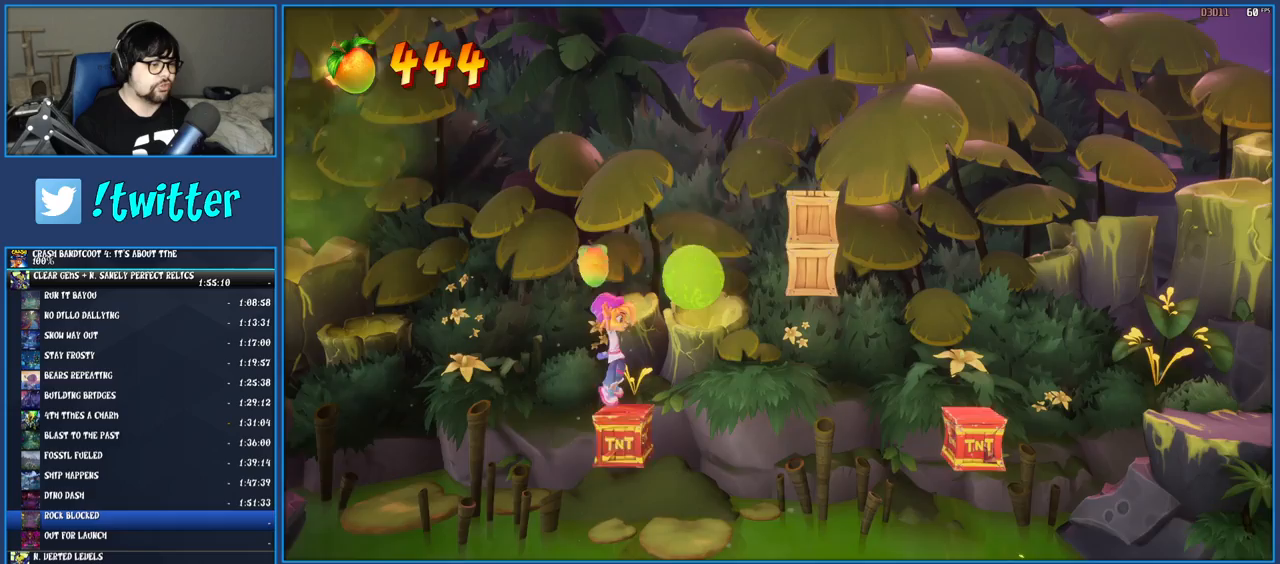
{"buttons": [], "left_stick": "right", "right_stick": "center", "events": [[167, "left_stick", "right"]]}
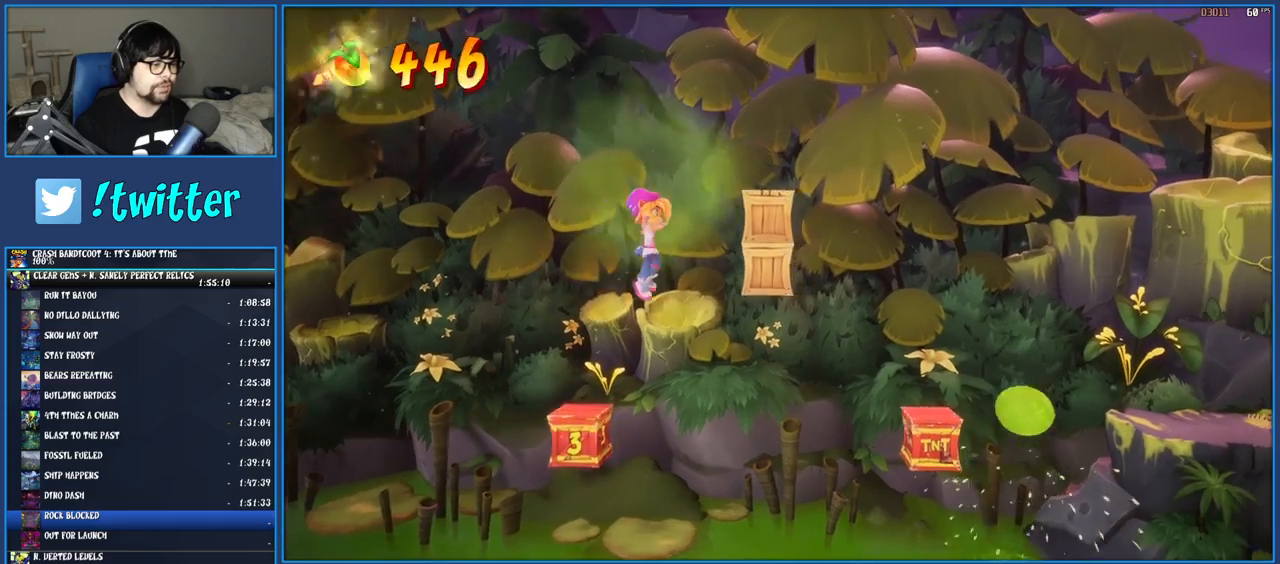
{"buttons": ["CROSS"], "left_stick": "right", "right_stick": "center", "events": [[100, "CROSS", "down"], [200, "SQUARE", "down"], [483, "SQUARE", "up"]]}
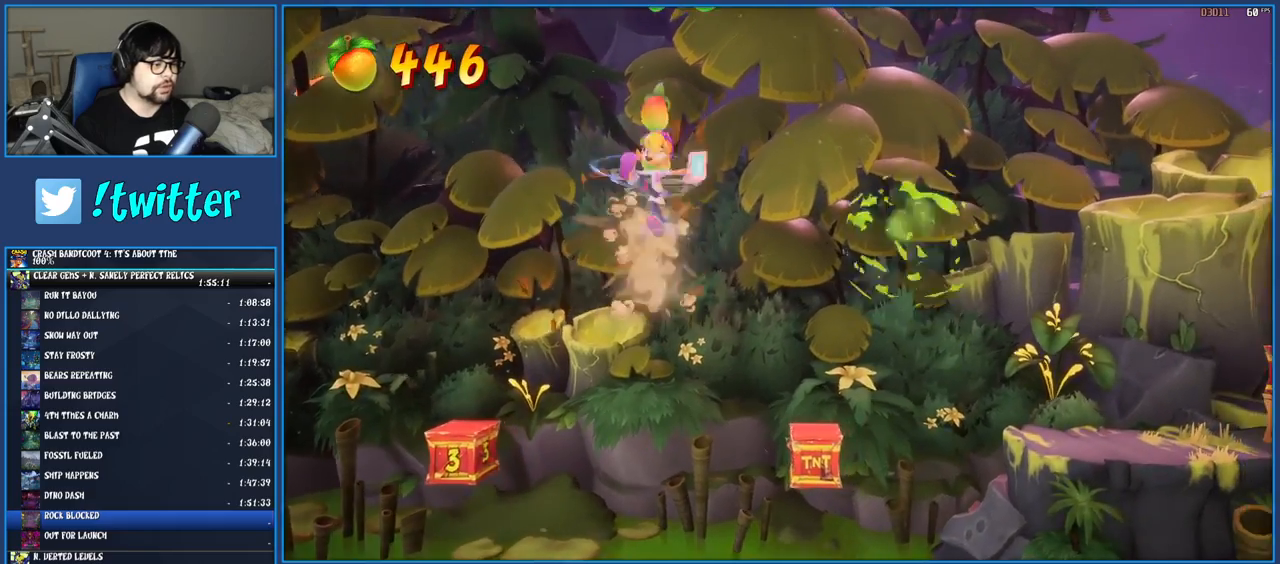
{"buttons": ["CROSS"], "left_stick": "right", "right_stick": "center", "events": [[283, "left_stick", "center"], [383, "left_stick", "right"]]}
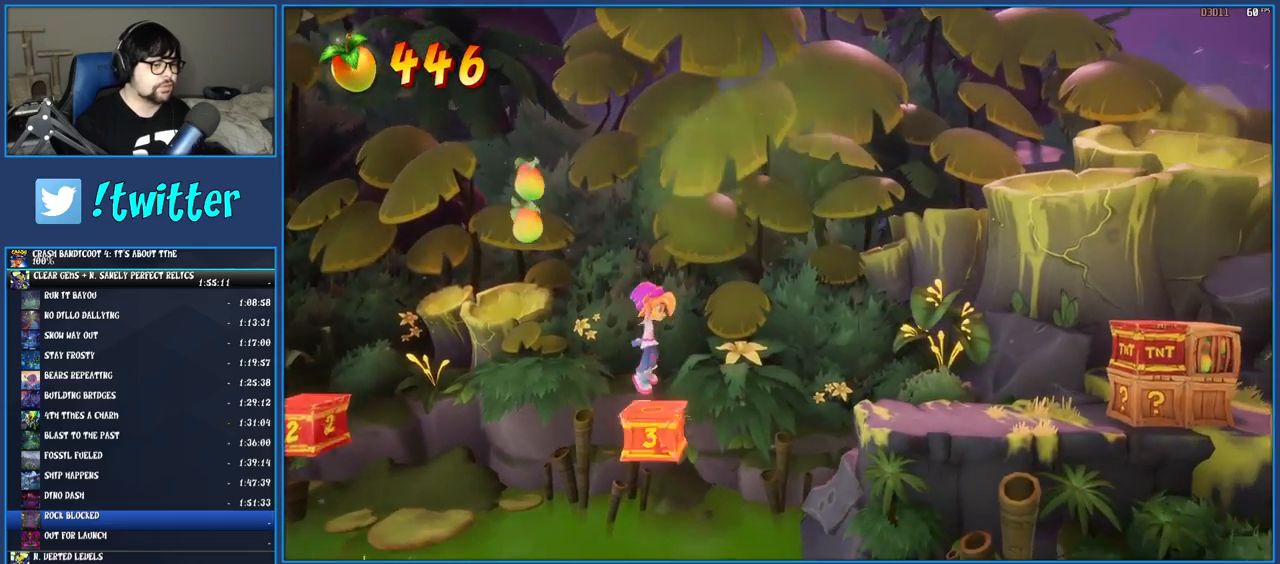
{"buttons": [], "left_stick": "right", "right_stick": "center", "events": [[250, "CROSS", "up"]]}
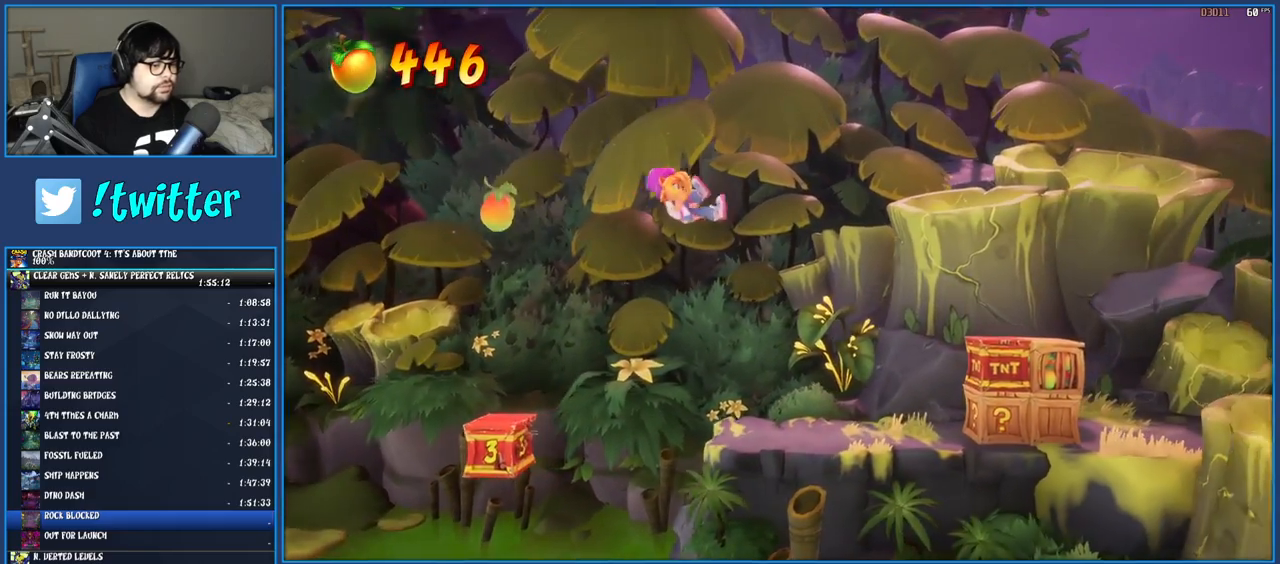
{"buttons": ["CROSS"], "left_stick": "right", "right_stick": "center", "events": [[233, "CROSS", "down"]]}
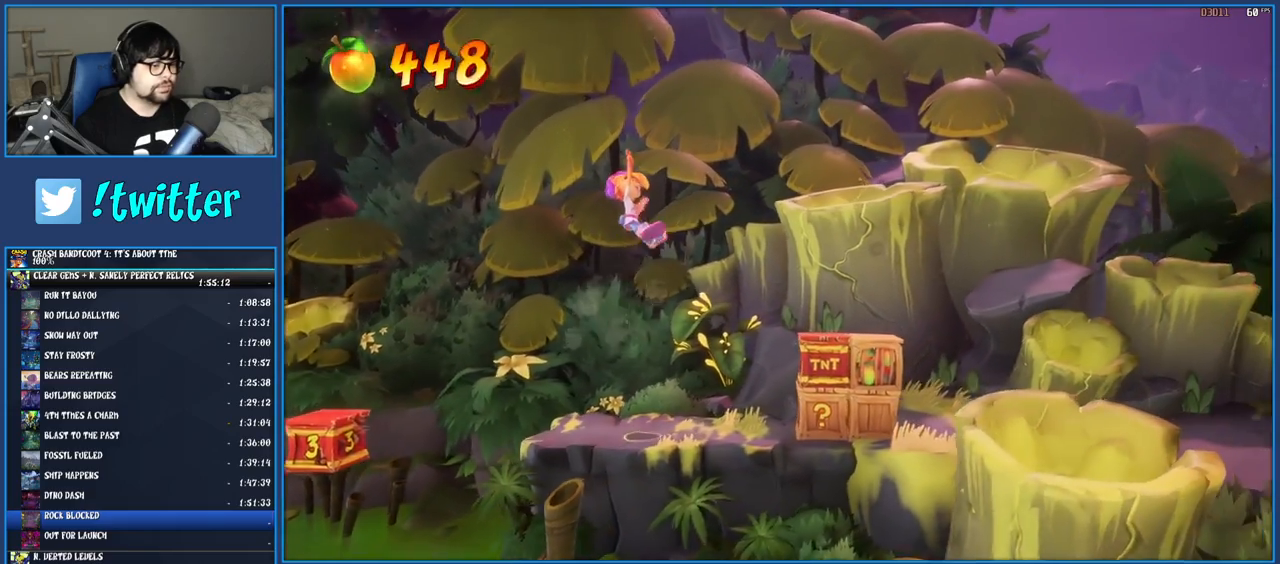
{"buttons": [], "left_stick": "right", "right_stick": "center", "events": [[133, "CROSS", "up"]]}
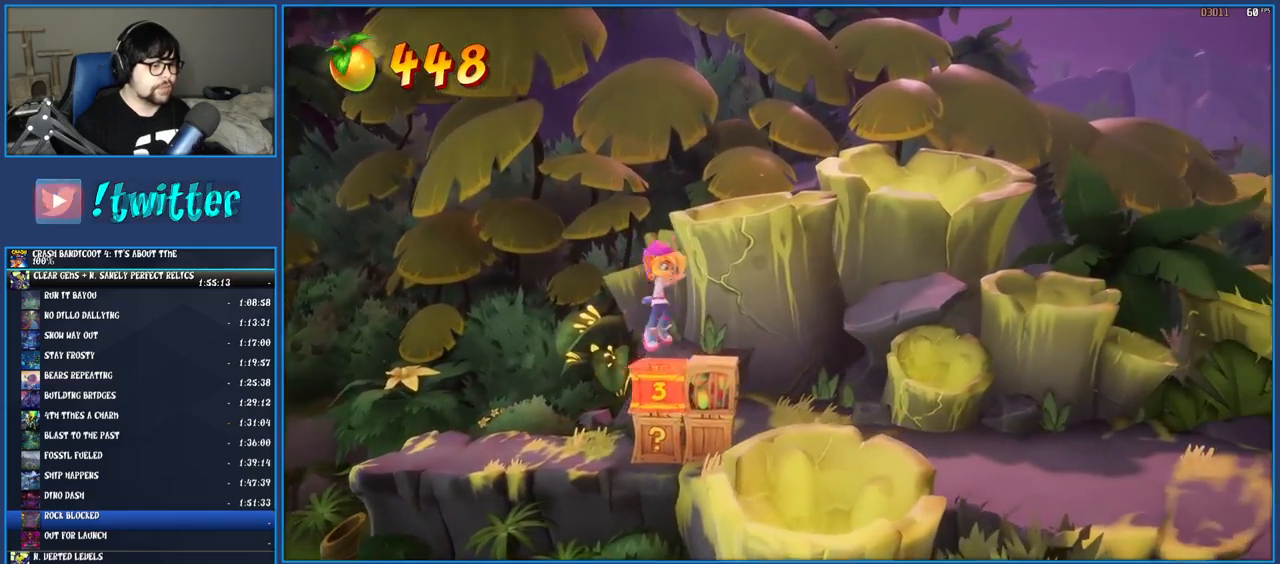
{"buttons": [], "left_stick": "right", "right_stick": "center", "events": []}
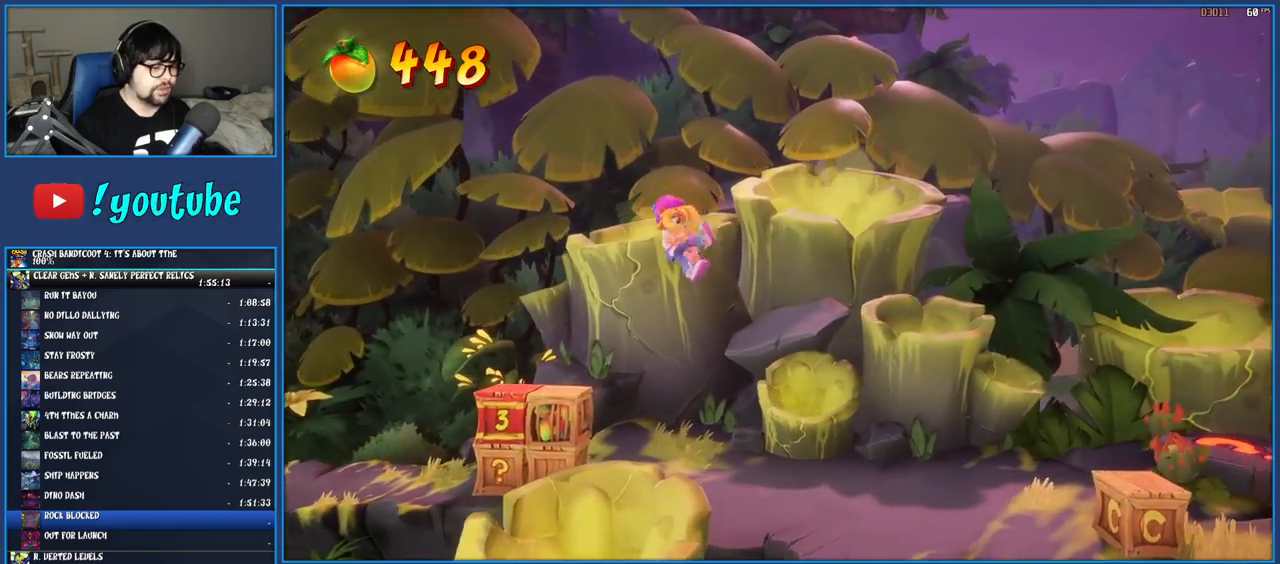
{"buttons": [], "left_stick": "right", "right_stick": "center", "events": []}
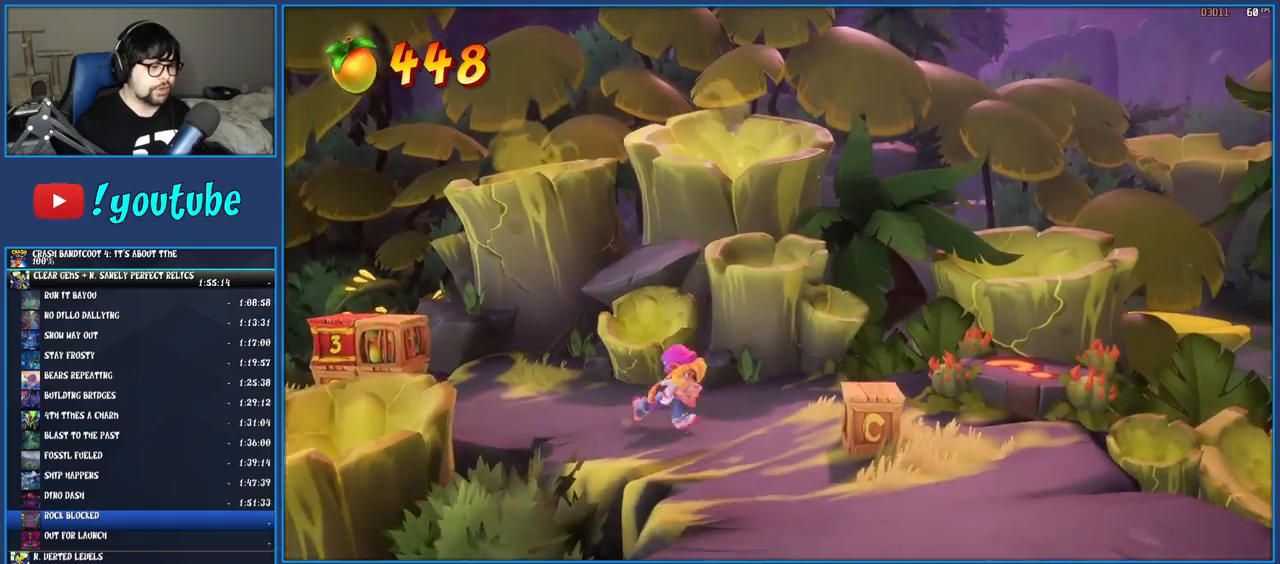
{"buttons": [], "left_stick": "up-right", "right_stick": "center", "events": [[33, "R1", "down"], [133, "R1", "up"], [183, "SQUARE", "down"], [250, "CROSS", "down"], [267, "left_stick", "up-right"], [300, "SQUARE", "up"], [367, "CROSS", "up"]]}
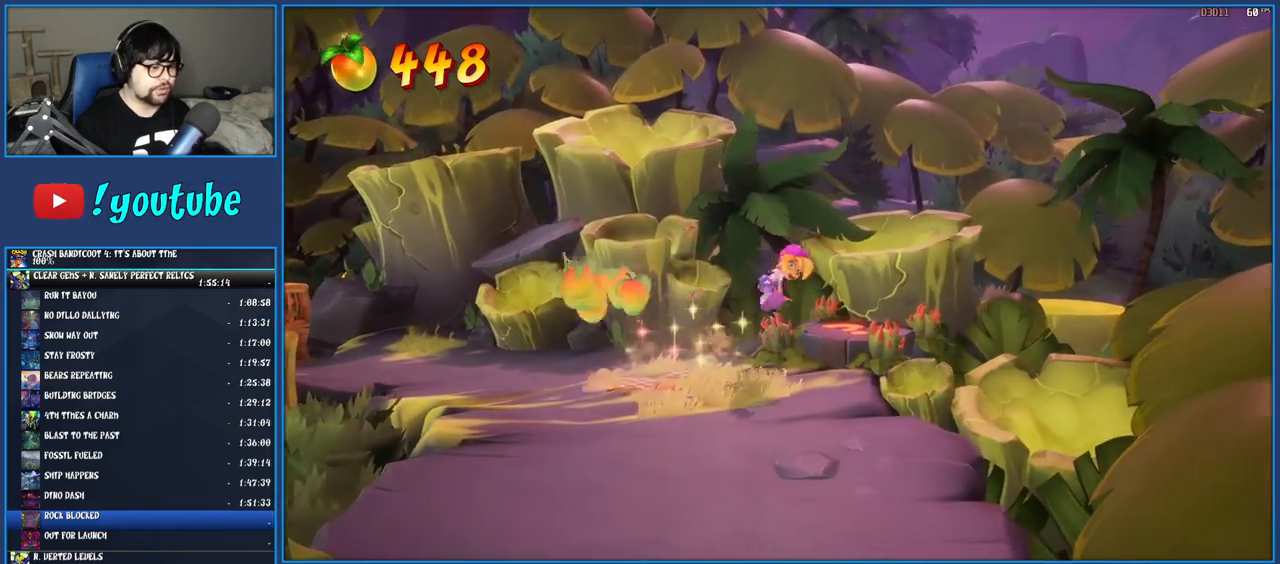
{"buttons": [], "left_stick": "center", "right_stick": "center", "events": [[367, "left_stick", "center"]]}
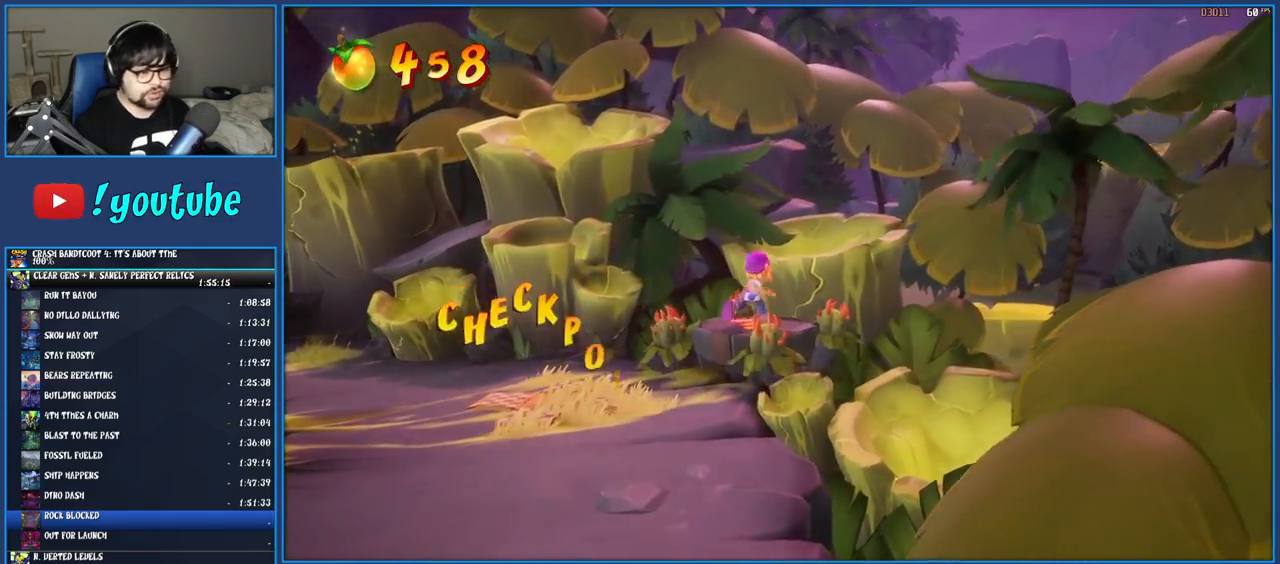
{"buttons": [], "left_stick": "center", "right_stick": "center", "events": []}
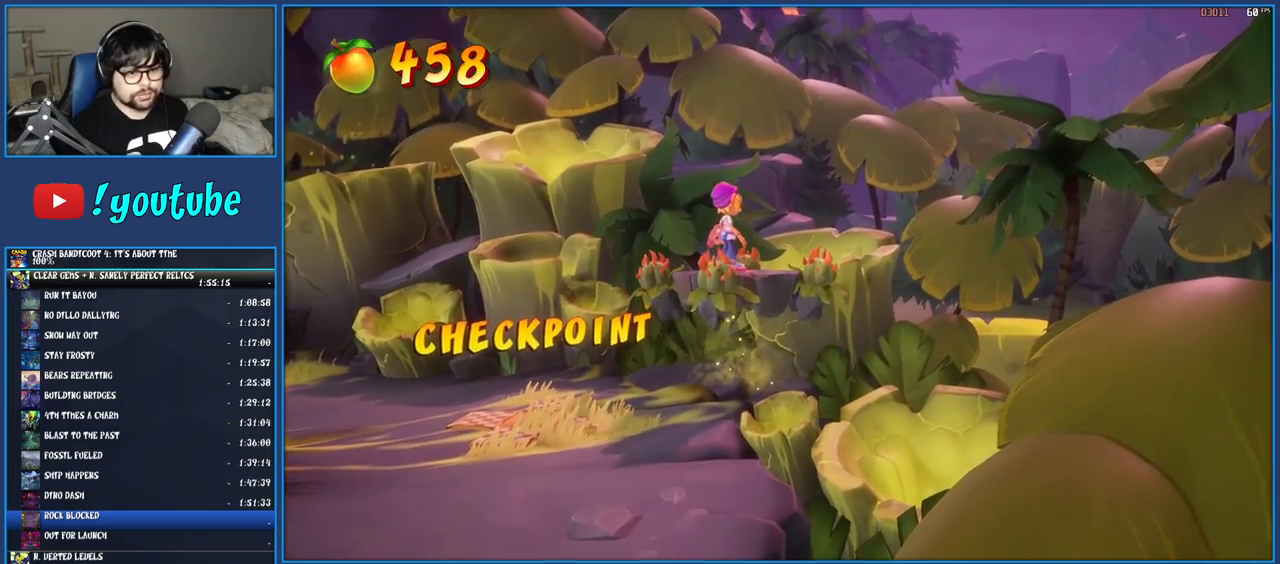
{"buttons": [], "left_stick": "center", "right_stick": "center", "events": []}
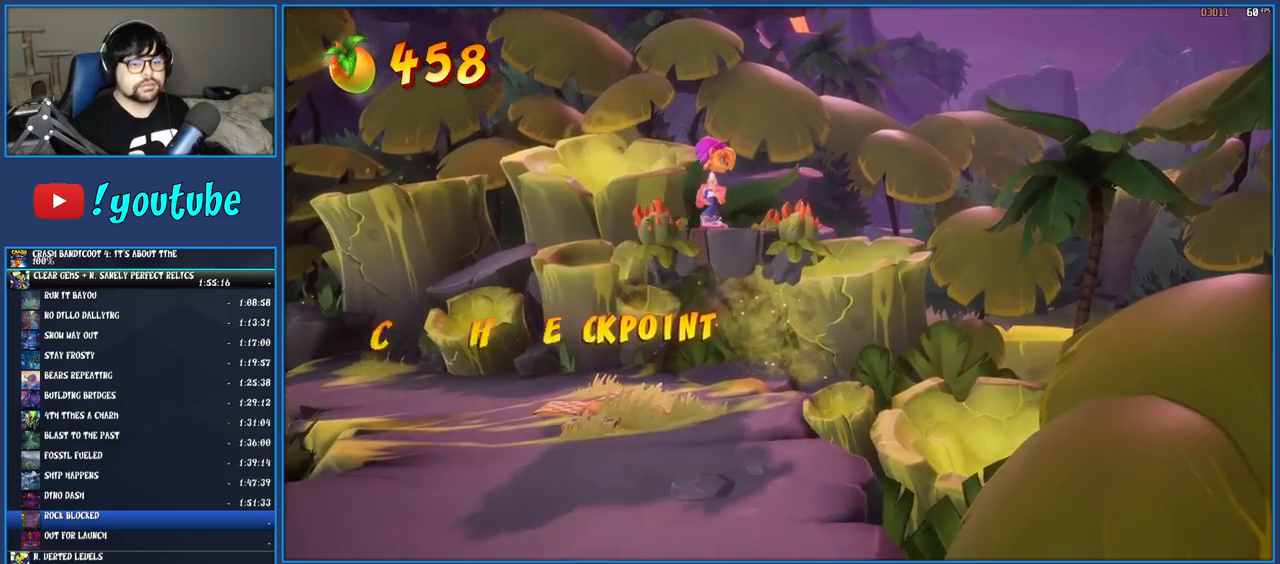
{"buttons": [], "left_stick": "center", "right_stick": "center", "events": []}
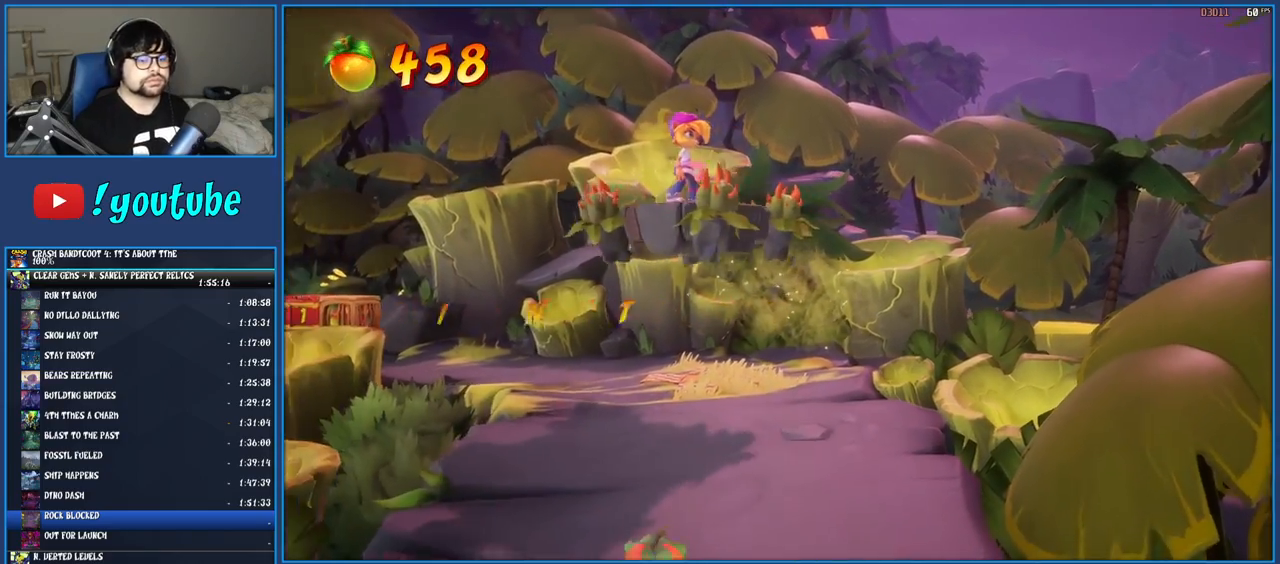
{"buttons": [], "left_stick": "center", "right_stick": "center", "events": []}
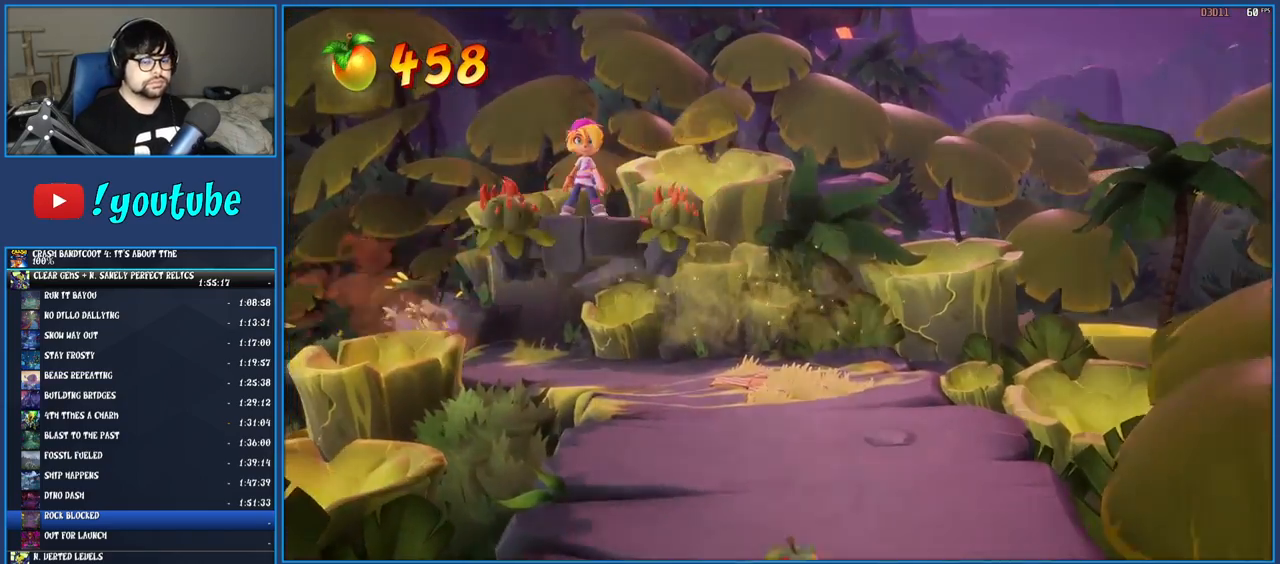
{"buttons": [], "left_stick": "center", "right_stick": "center", "events": []}